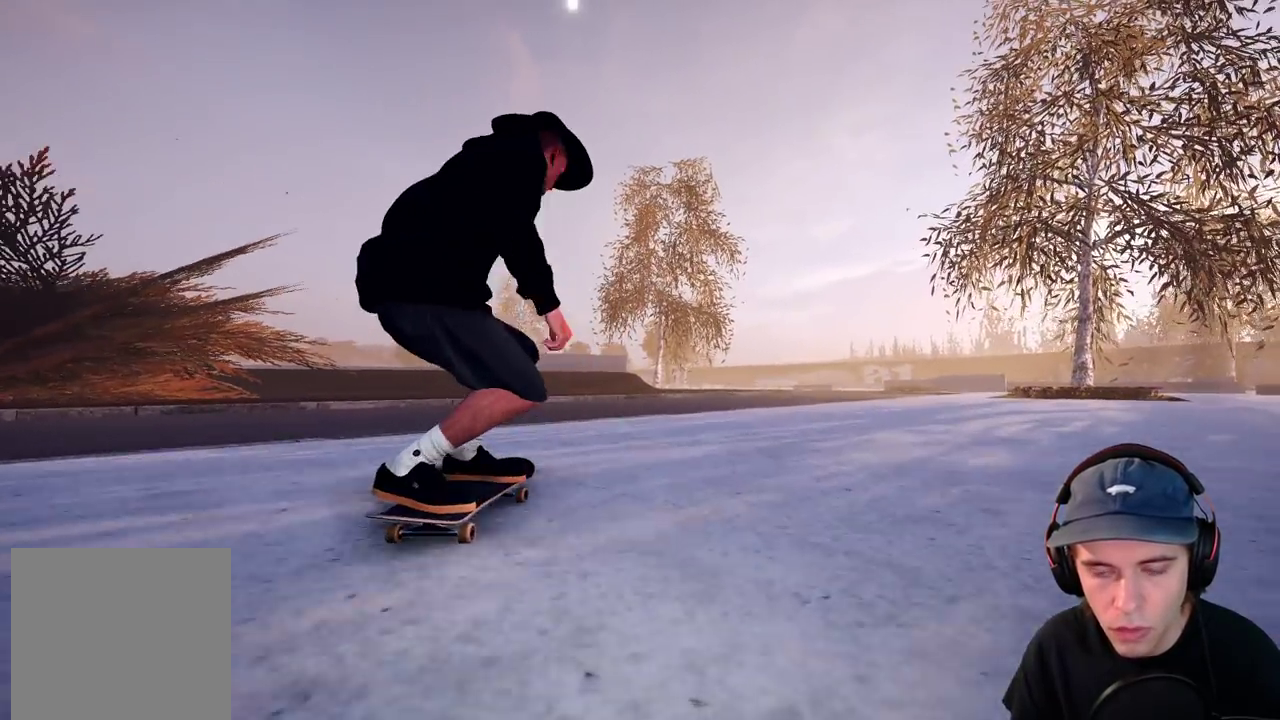
Gameplay with a controller (Xbox layout); each line is a JSON object with the inputs held at the frame after it (dt_ms = milliseconds from this image to that frame). "events" lists button and stick changes between this image and that frame as [ms after this image, input, new state], when the widget could be followed in between. This overlay highlights the sticks when they move; stick clicks (L3 R3) are not distinguishable. Not read: DPAD_DOWN DPAD_LEFT DPAD_RIGHT HOME L3 R1 R3 SELECT START.
{"dt_ms": 300, "buttons": ["R2"], "left_stick": "center", "right_stick": "center", "events": [[300, "R2", "down"]]}
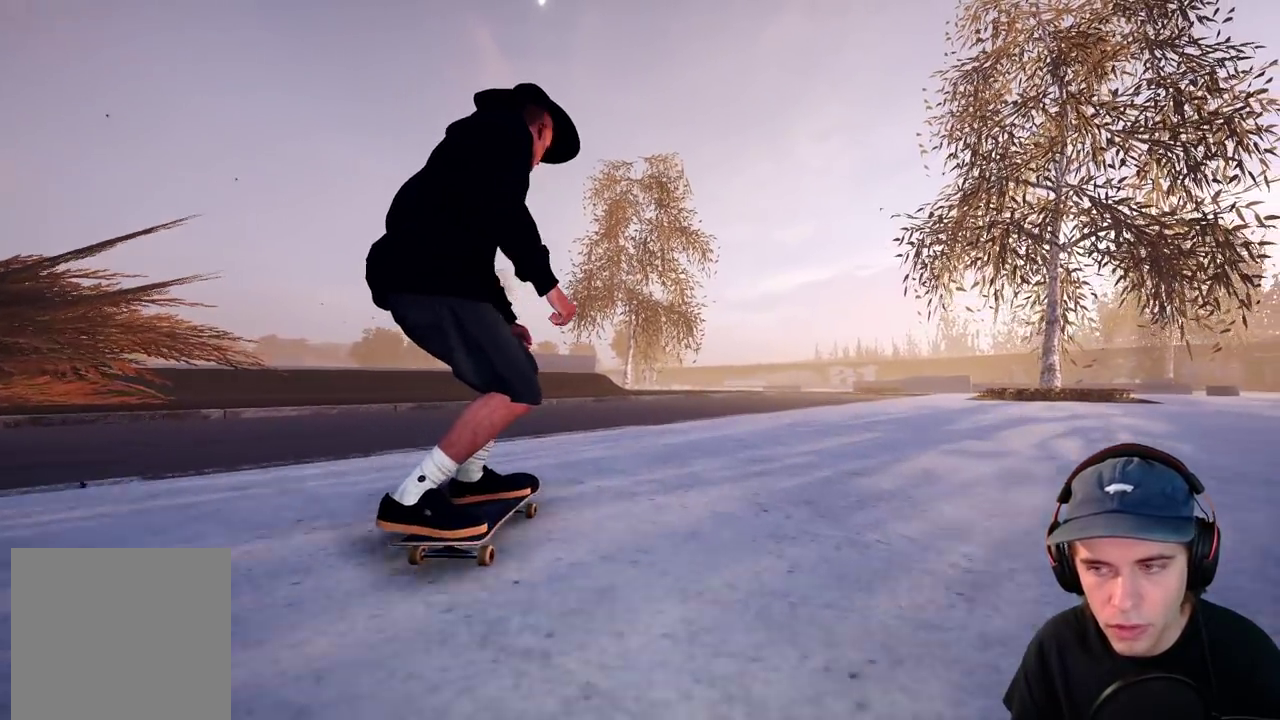
{"dt_ms": 900, "buttons": ["R2"], "left_stick": "up-right", "right_stick": "up-right"}
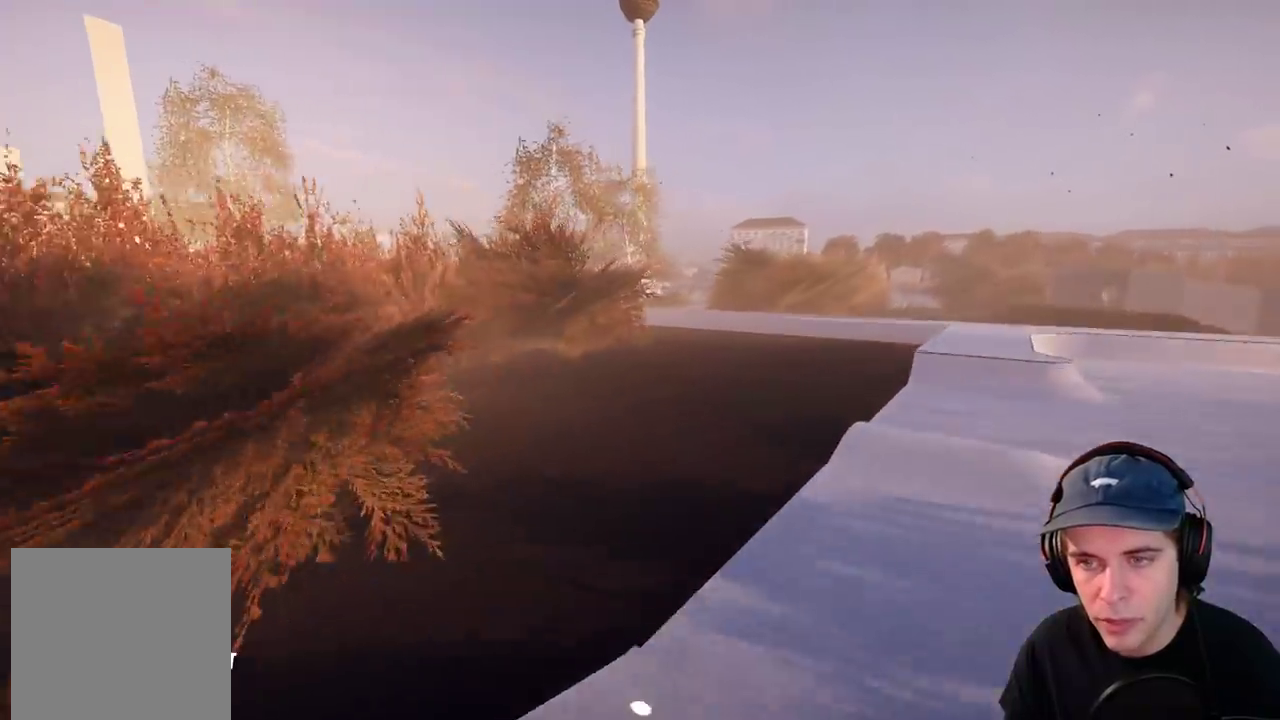
{"dt_ms": 300, "buttons": ["R2"], "left_stick": "up-right", "right_stick": "down-right", "events": [[83, "right_stick", "up"], [183, "left_stick", "up"], [183, "right_stick", "down"], [250, "left_stick", "up-right"], [283, "right_stick", "down-right"]]}
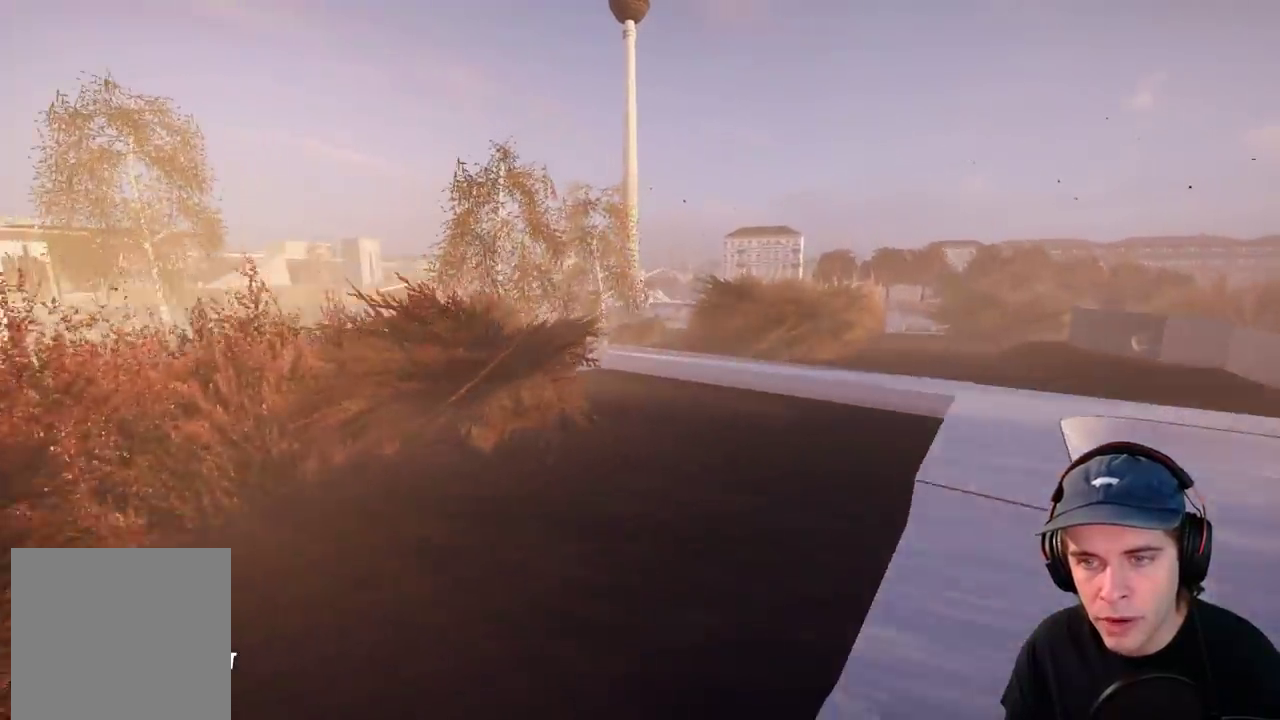
{"dt_ms": 400, "buttons": ["R2"], "left_stick": "up-right", "right_stick": "left"}
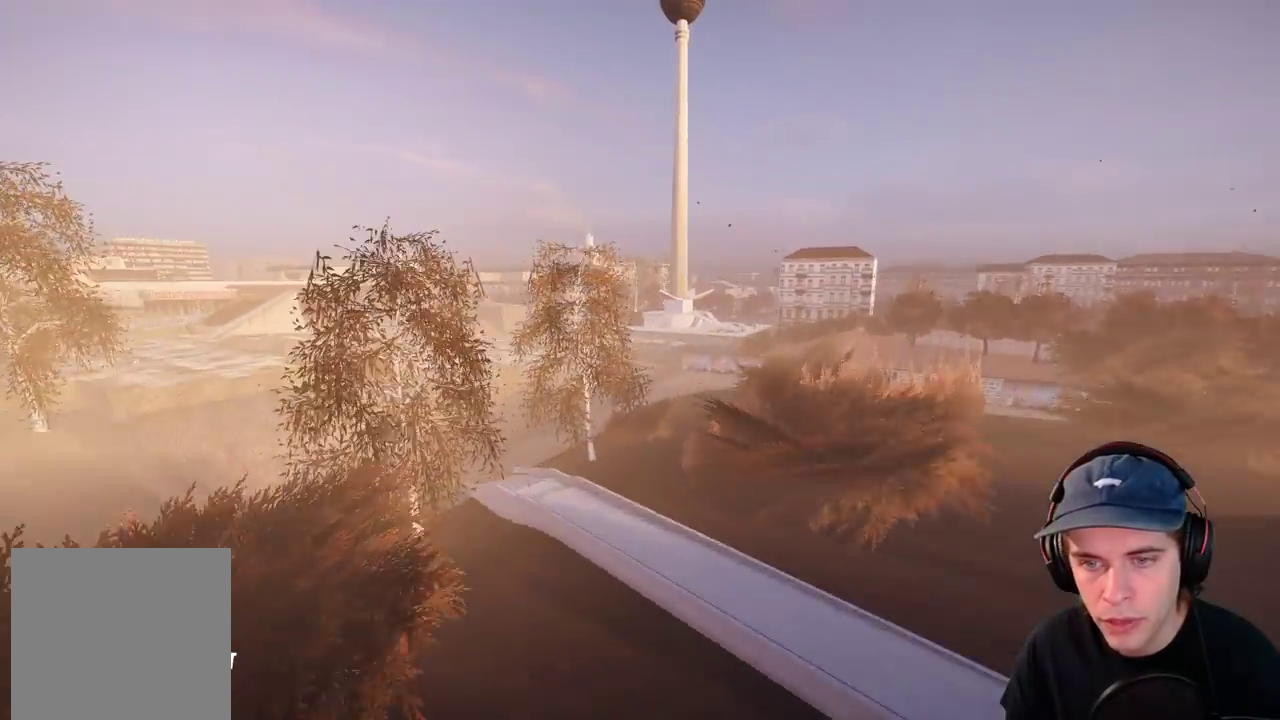
{"dt_ms": 700, "buttons": [], "left_stick": "up", "right_stick": "left", "events": [[67, "left_stick", "up"], [167, "R2", "up"]]}
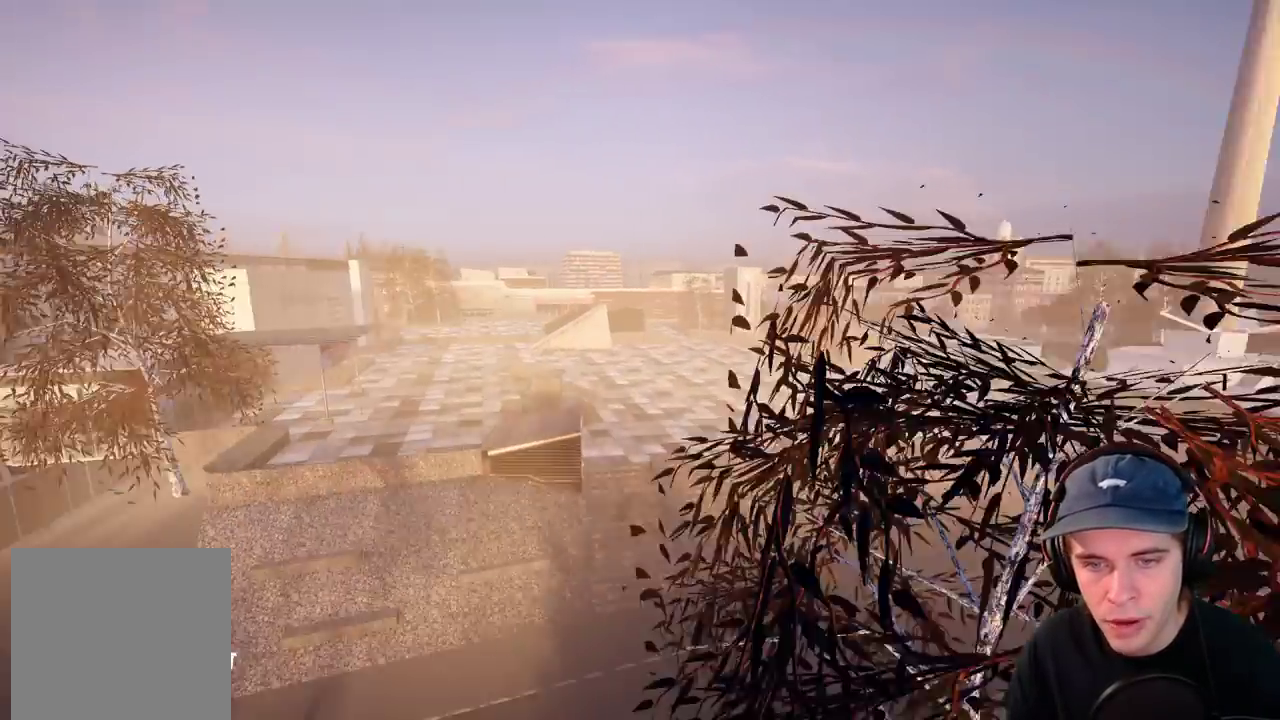
{"dt_ms": 600, "buttons": ["Y"], "left_stick": "center", "right_stick": "center"}
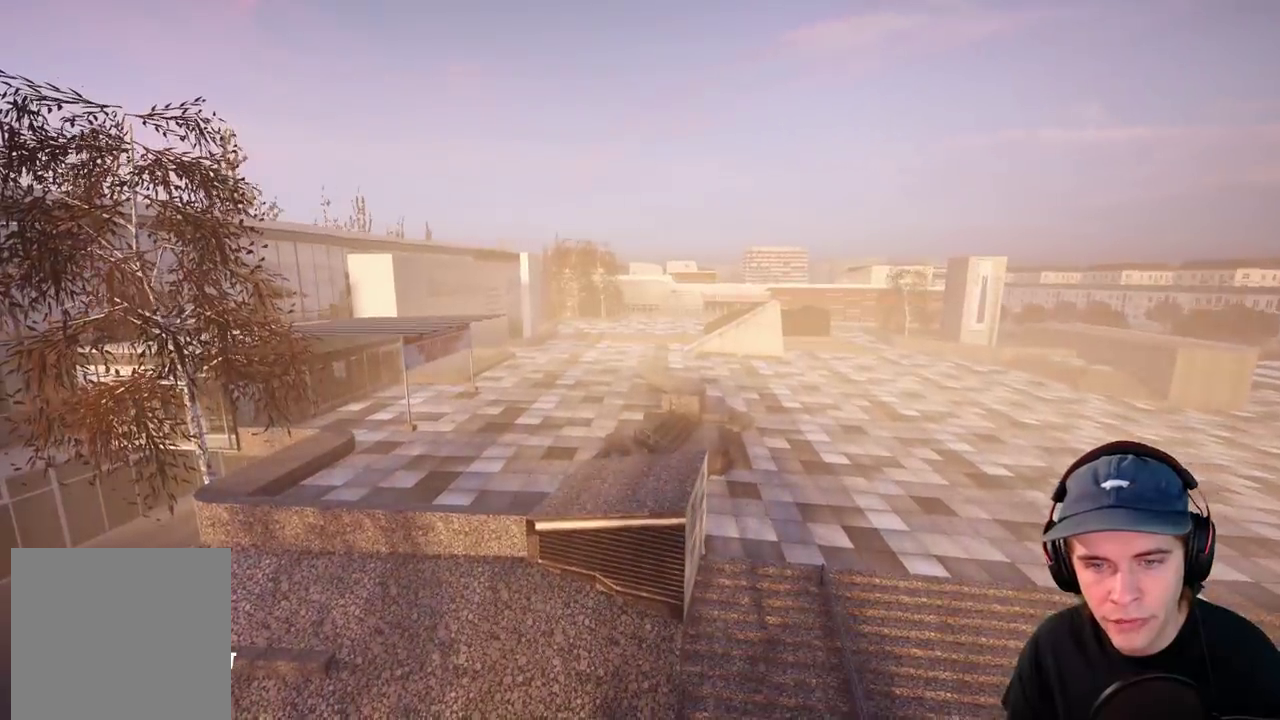
{"dt_ms": 300, "buttons": [], "left_stick": "center", "right_stick": "left"}
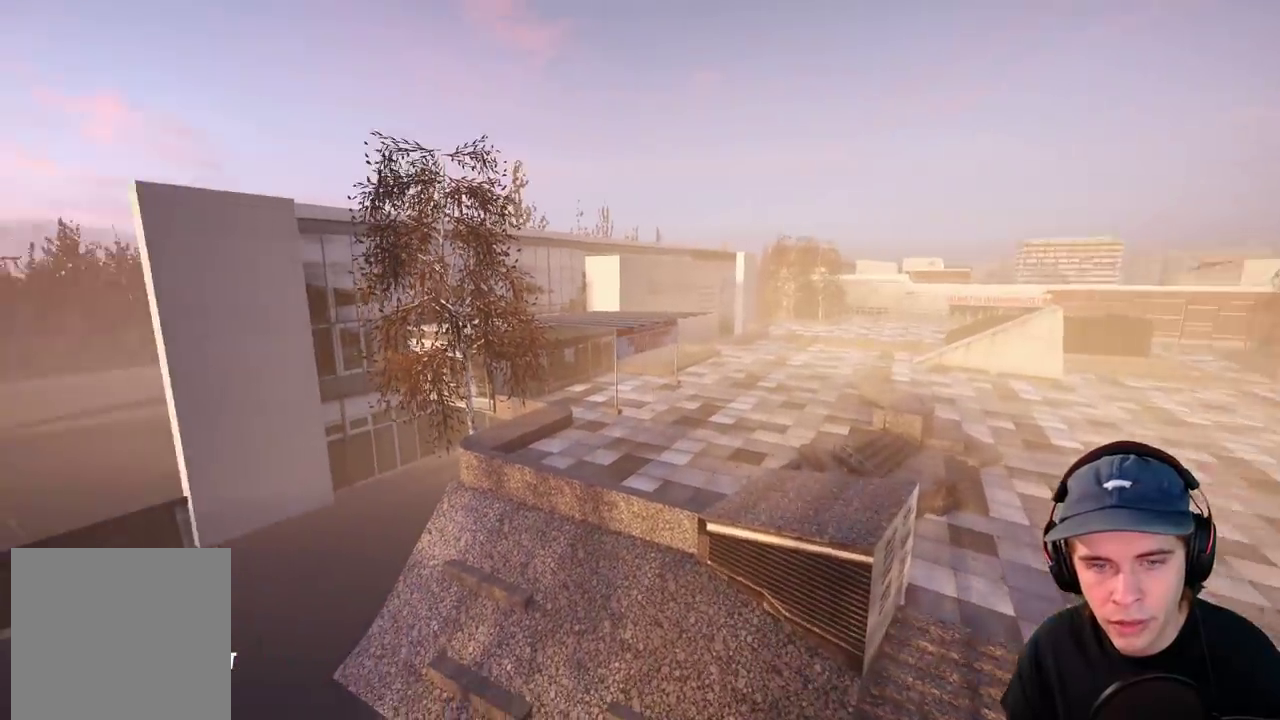
{"dt_ms": 400, "buttons": [], "left_stick": "up", "right_stick": "right", "events": [[183, "right_stick", "up"], [250, "right_stick", "right"], [333, "left_stick", "up"]]}